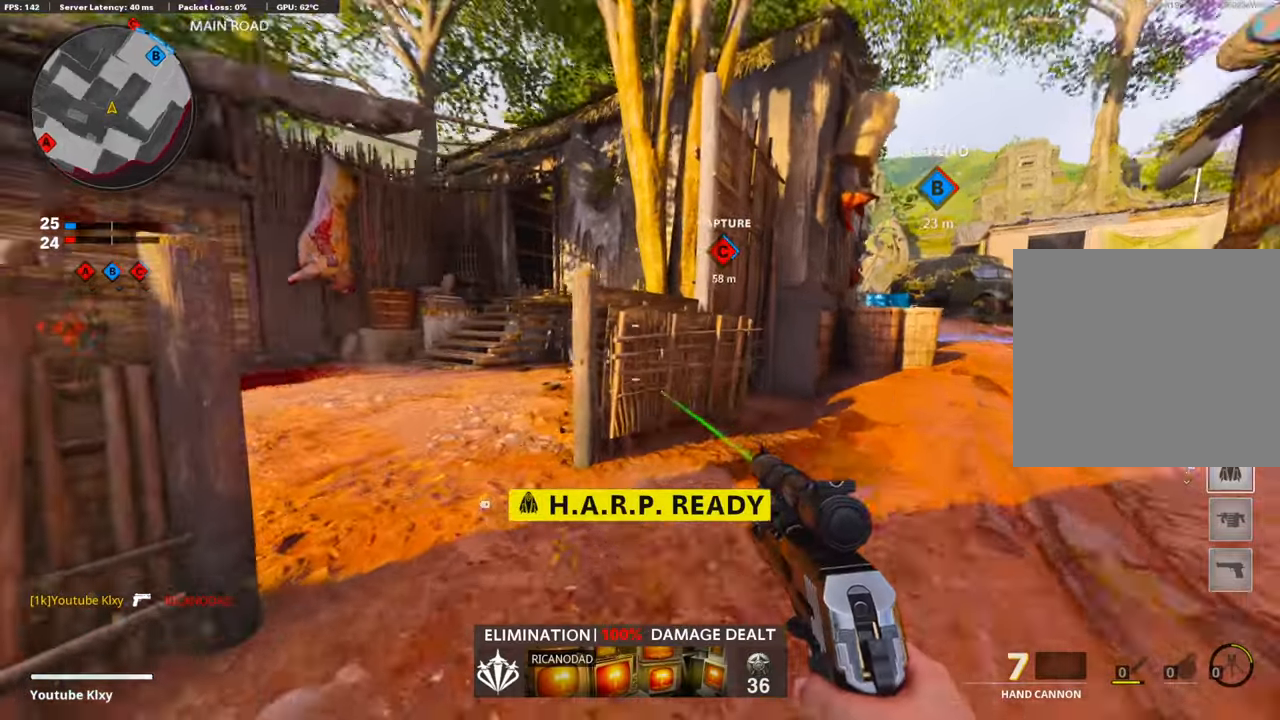
Gameplay with a controller (PlayStation layout); each line is a JSON object with the inputs held at the frame after it. "events" lists button and stick changes between this image and that frame as [ms after this image, input, new state], when the widget could be followed in between.
{"buttons": [], "left_stick": "up", "right_stick": "center", "events": [[134, "right_stick", "center"], [301, "L3", "up"]]}
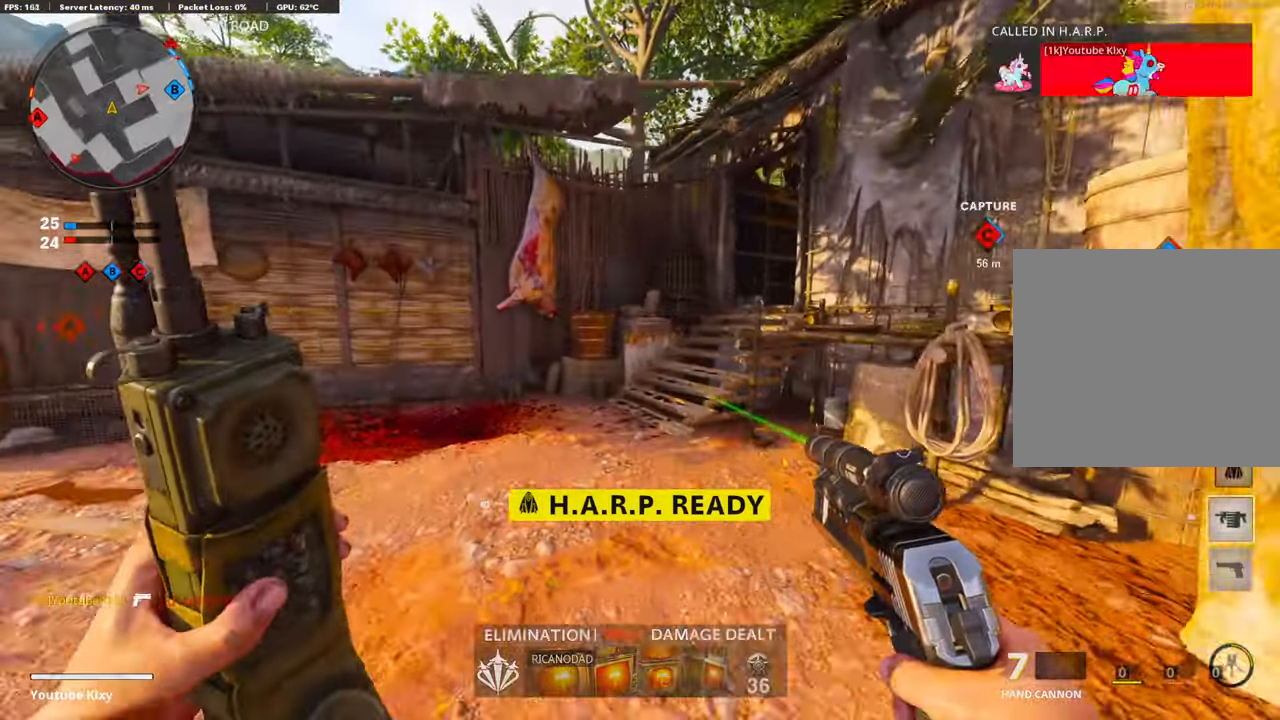
{"buttons": [], "left_stick": "up", "right_stick": "center", "events": [[284, "right_stick", "right"], [384, "right_stick", "center"]]}
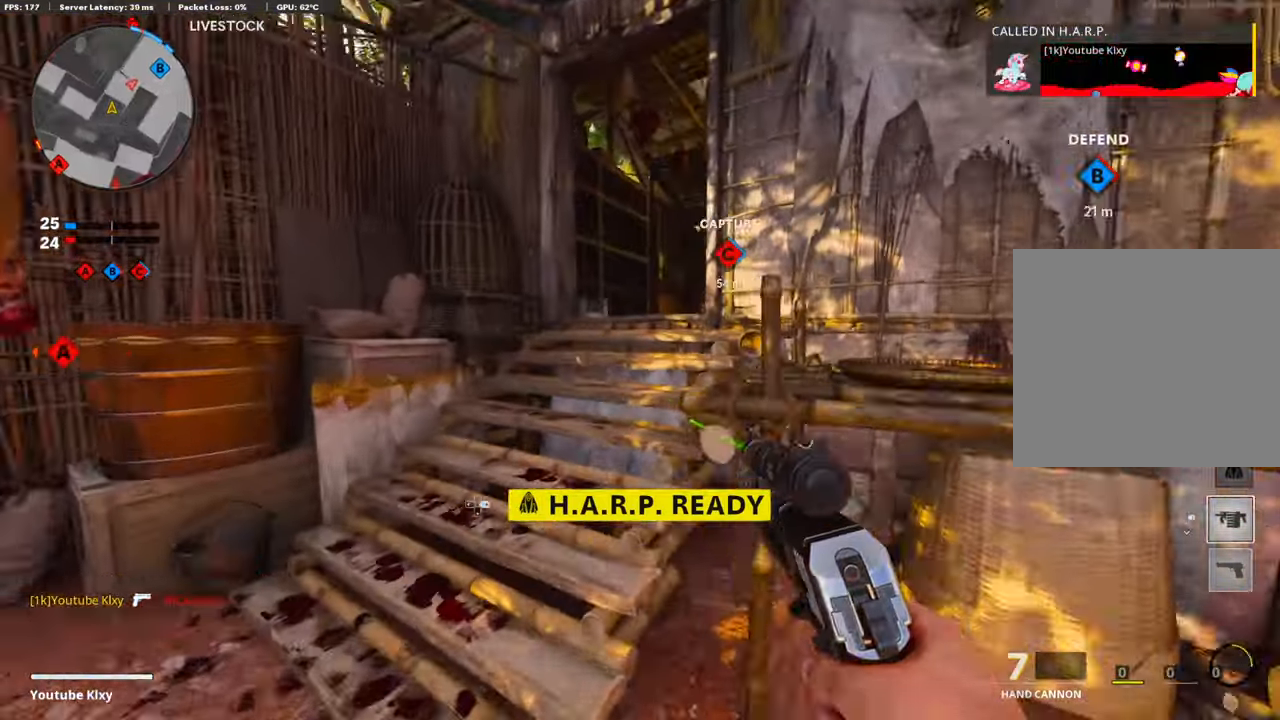
{"buttons": [], "left_stick": "up", "right_stick": "right", "events": [[168, "right_stick", "right"]]}
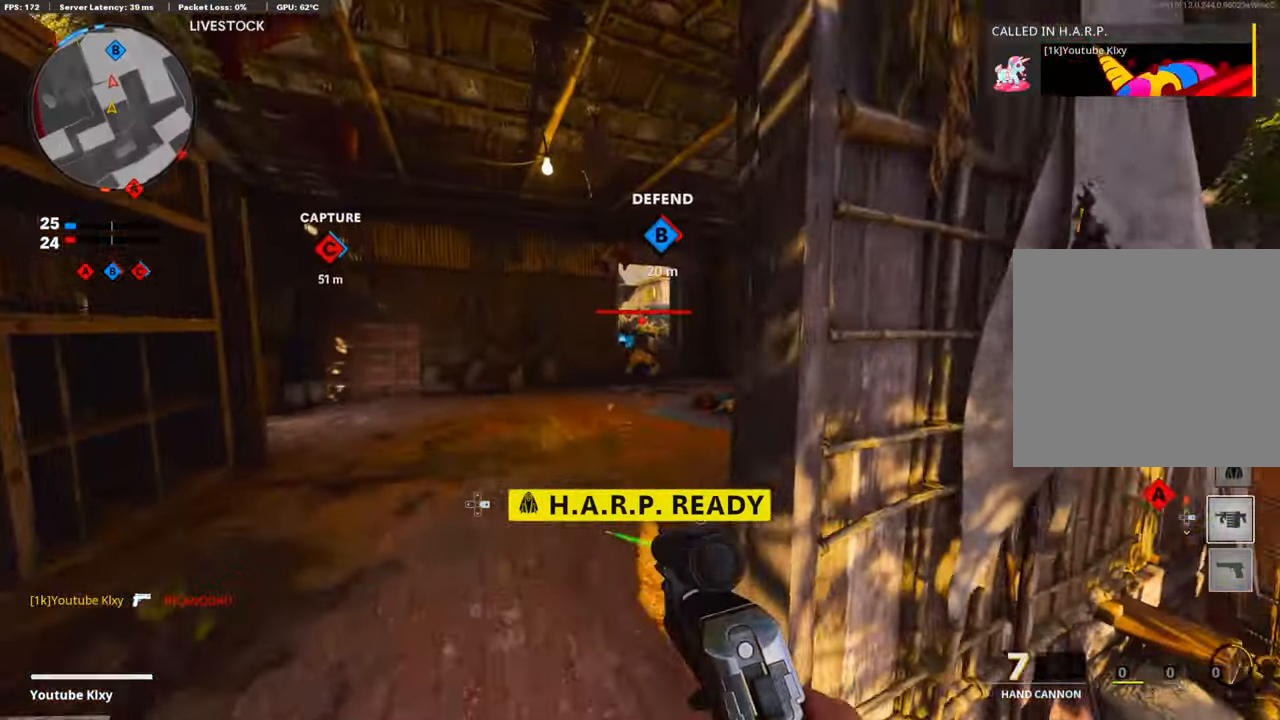
{"buttons": [], "left_stick": "up", "right_stick": "center", "events": [[50, "right_stick", "center"]]}
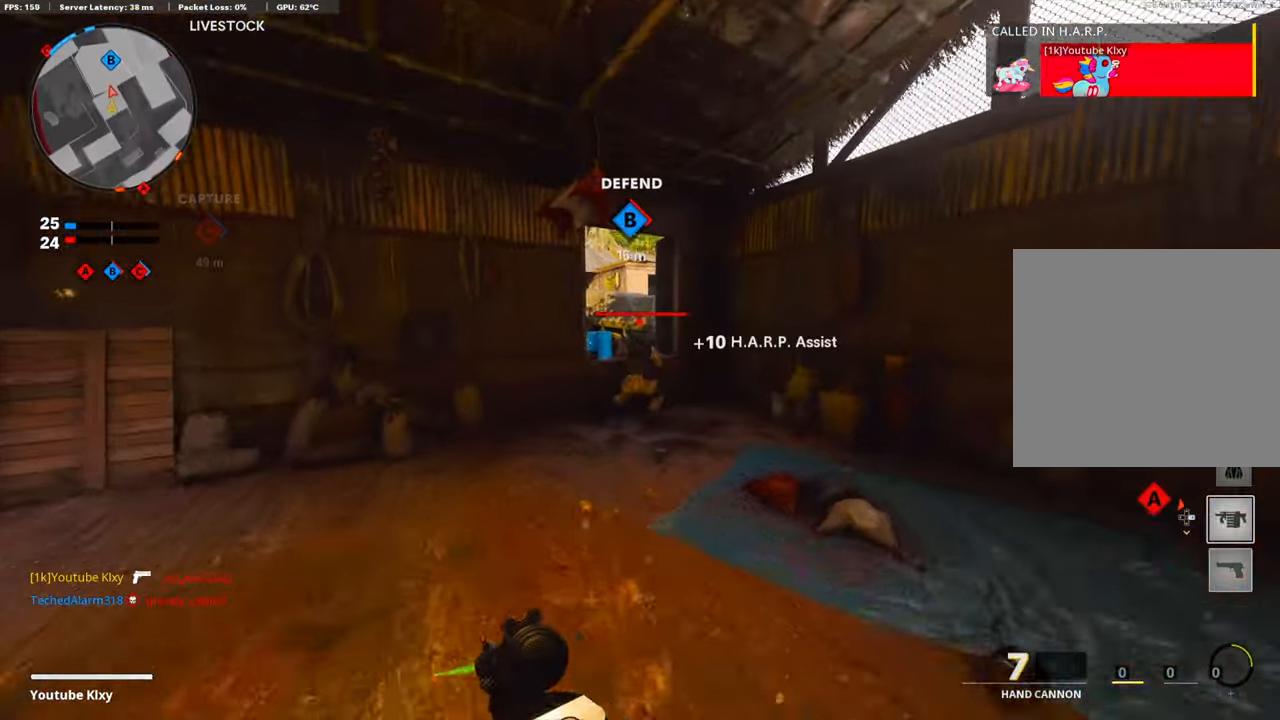
{"buttons": [], "left_stick": "up", "right_stick": "left", "events": [[33, "TRIANGLE", "down"], [284, "TRIANGLE", "up"], [335, "right_stick", "left"]]}
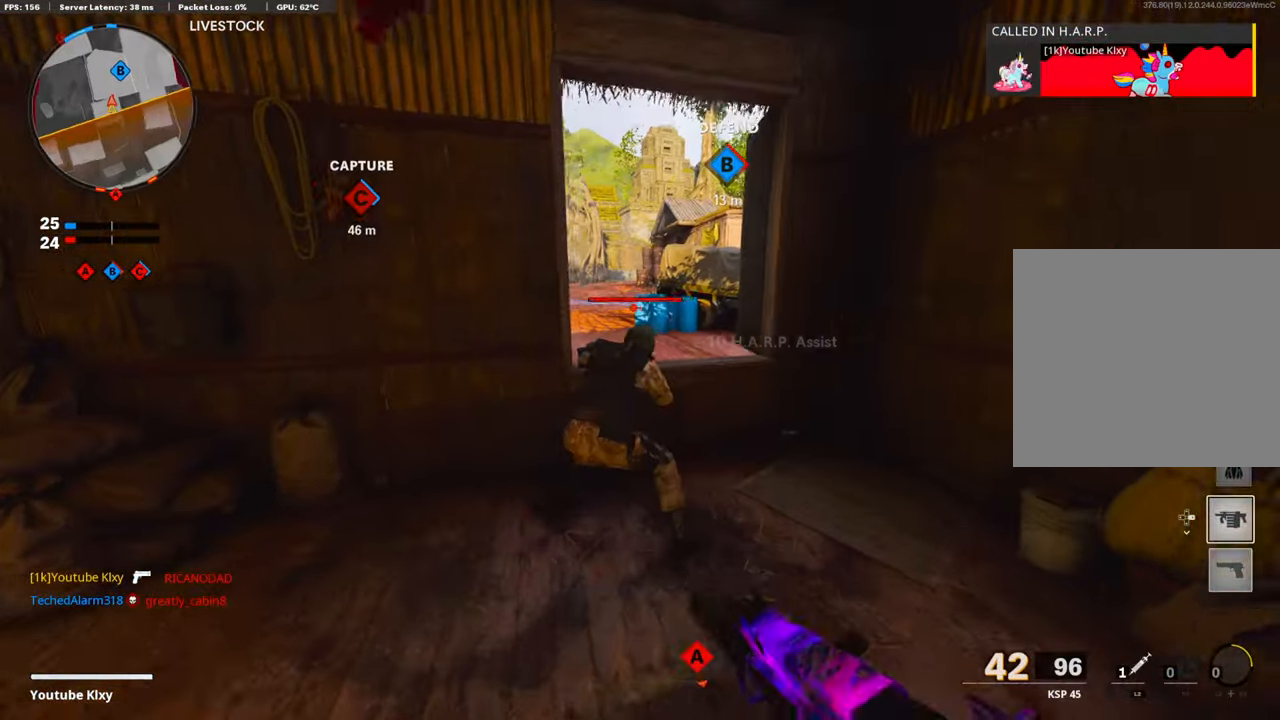
{"buttons": ["R1"], "left_stick": "center", "right_stick": "center", "events": [[167, "left_stick", "down-left"], [385, "R1", "down"], [385, "left_stick", "center"], [385, "right_stick", "center"]]}
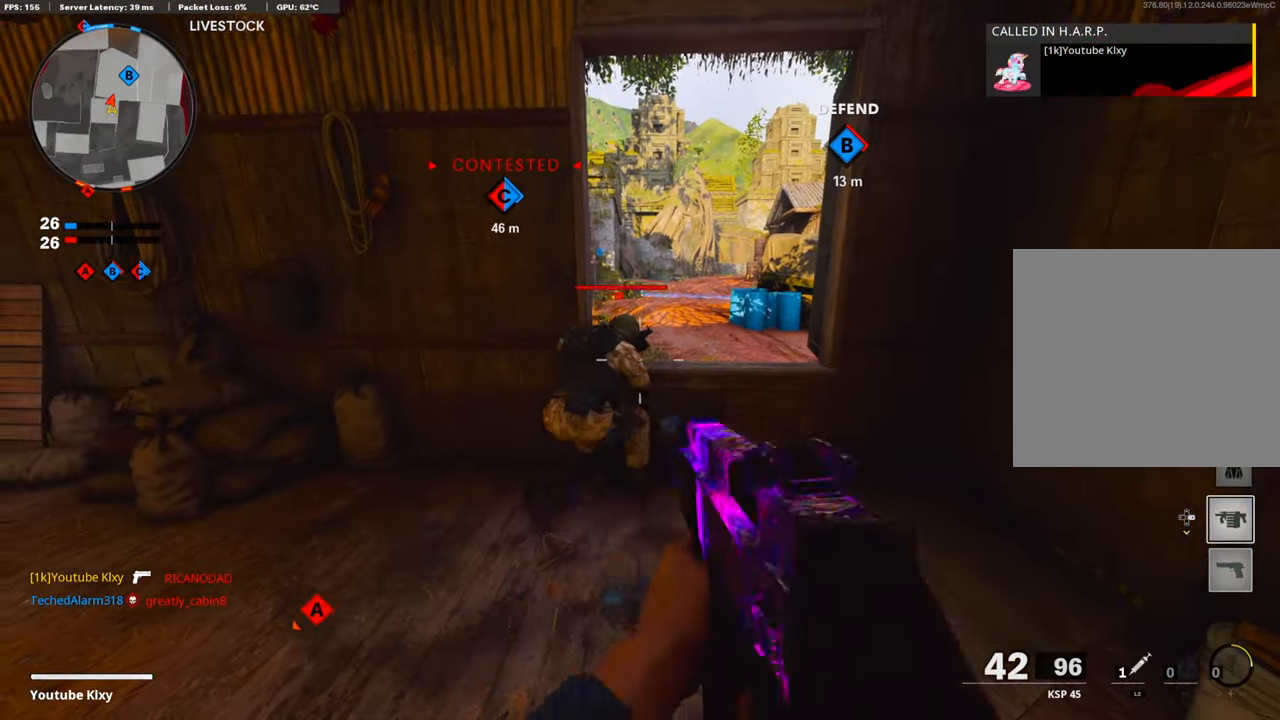
{"buttons": [], "left_stick": "center", "right_stick": "center", "events": [[117, "right_stick", "up-left"], [301, "right_stick", "center"], [351, "R1", "up"]]}
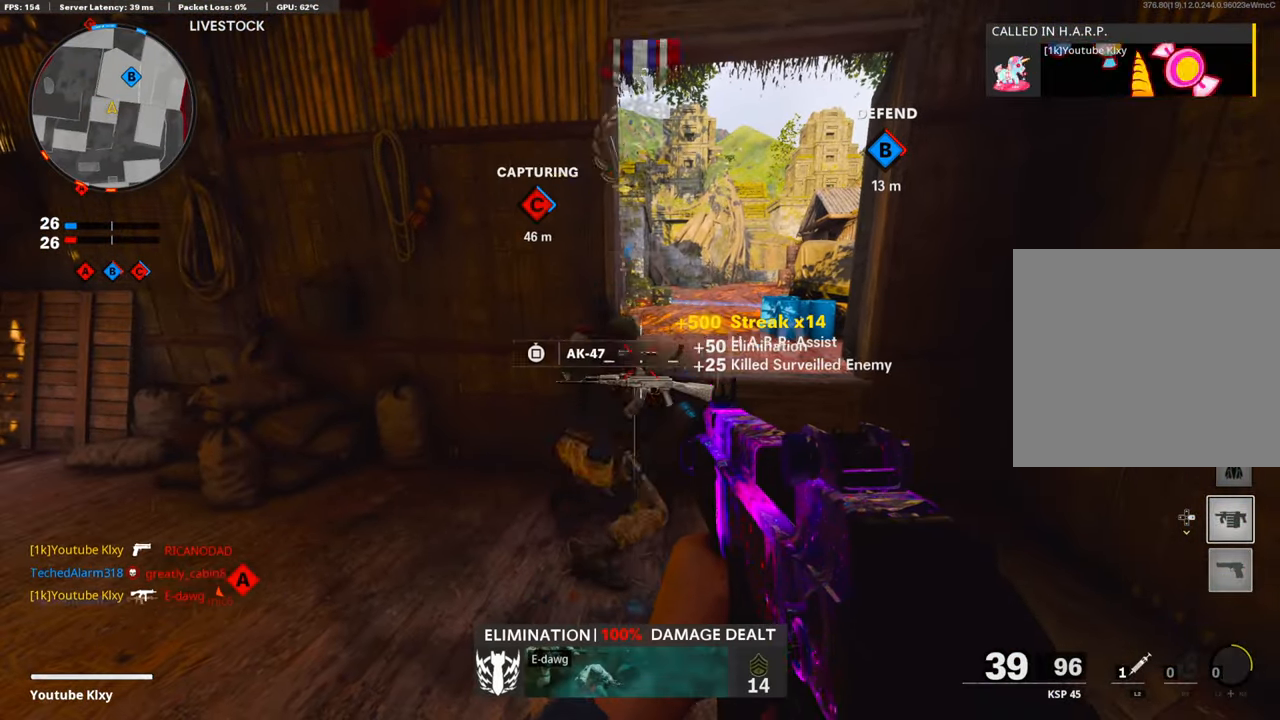
{"buttons": [], "left_stick": "up-left", "right_stick": "left", "events": [[100, "SQUARE", "down"], [167, "SQUARE", "up"], [451, "right_stick", "left"], [485, "left_stick", "up-left"]]}
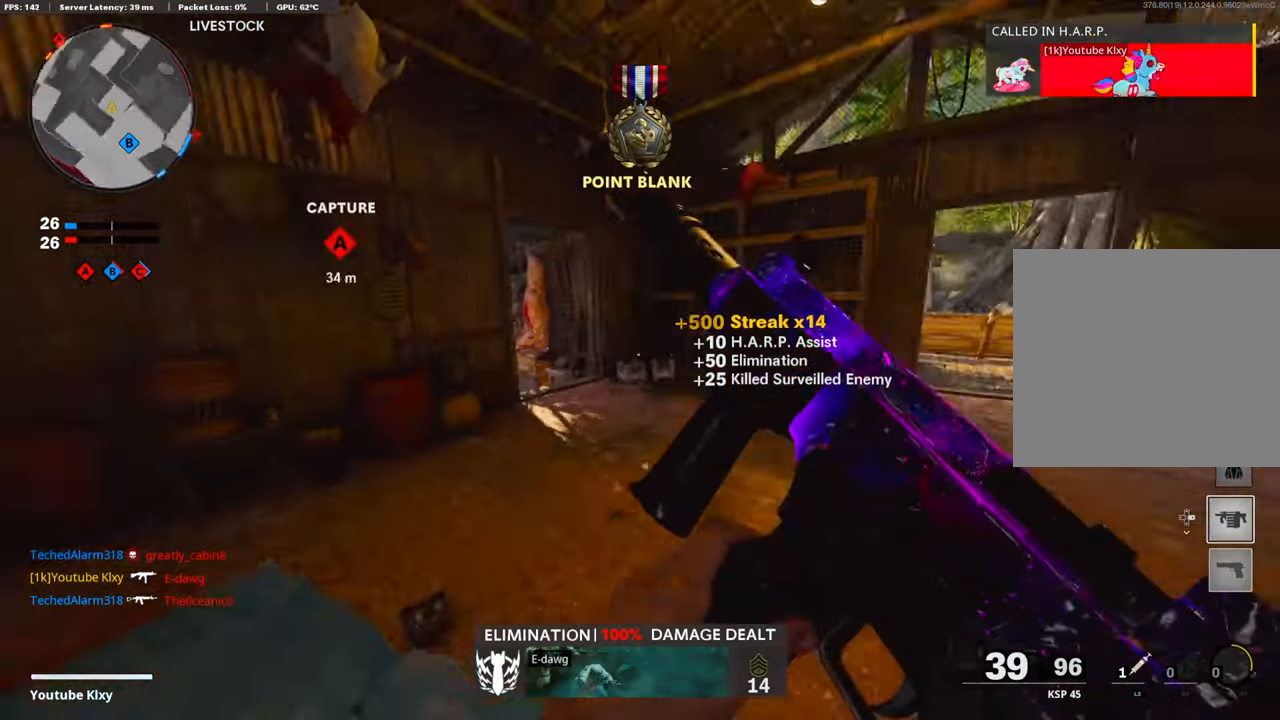
{"buttons": [], "left_stick": "right", "right_stick": "center", "events": [[33, "right_stick", "center"], [418, "left_stick", "right"]]}
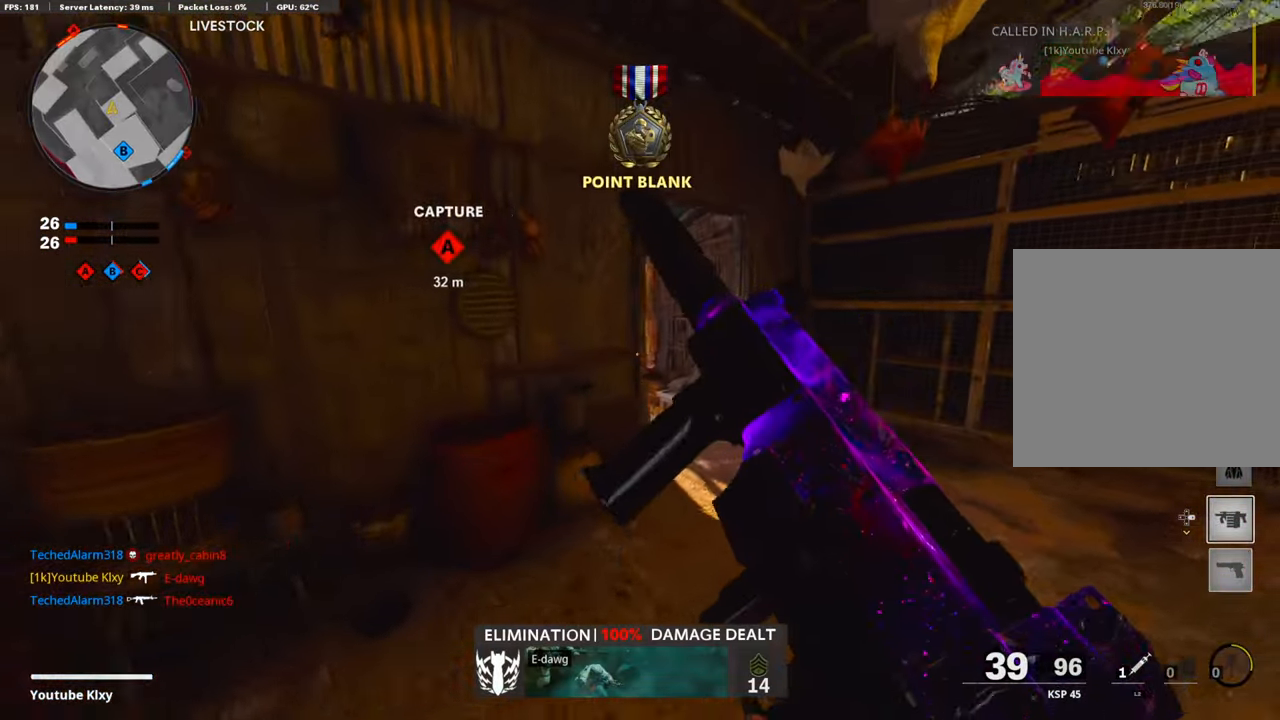
{"buttons": [], "left_stick": "center", "right_stick": "center", "events": [[84, "left_stick", "up"], [201, "left_stick", "left"], [502, "left_stick", "center"]]}
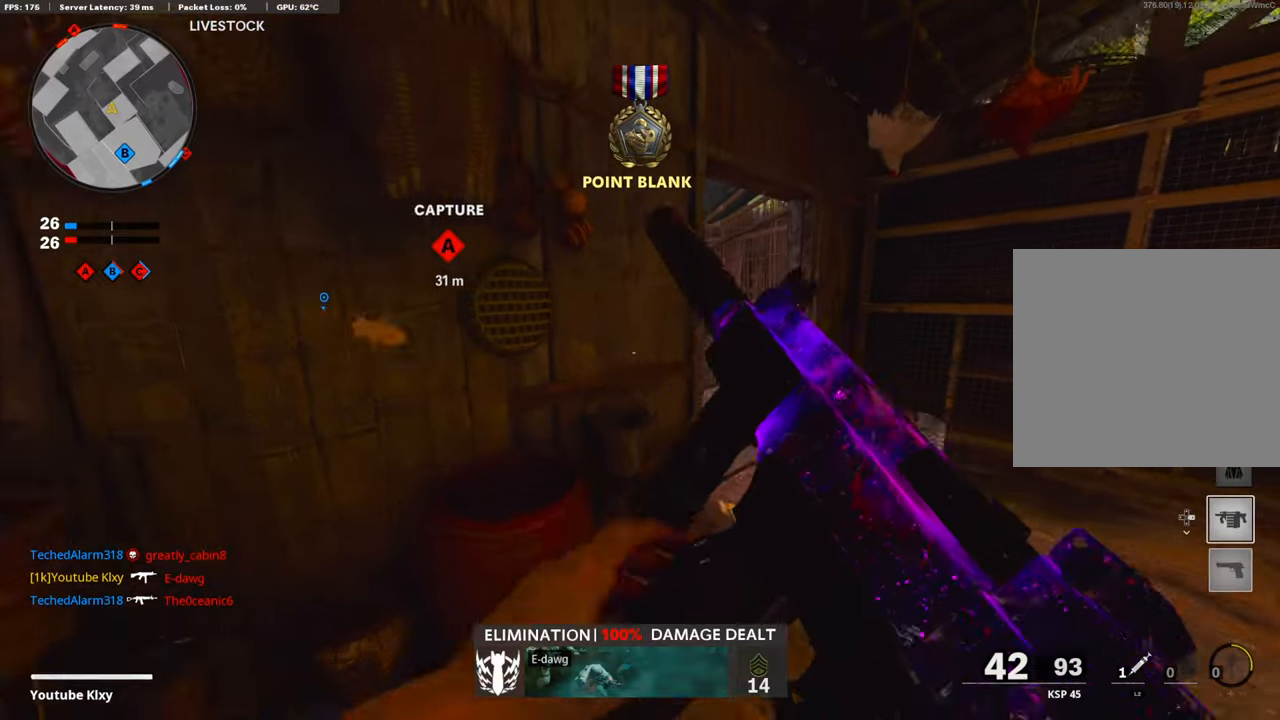
{"buttons": [], "left_stick": "up-right", "right_stick": "center", "events": [[101, "DPAD_RIGHT", "down"], [184, "DPAD_RIGHT", "up"], [335, "left_stick", "up-right"]]}
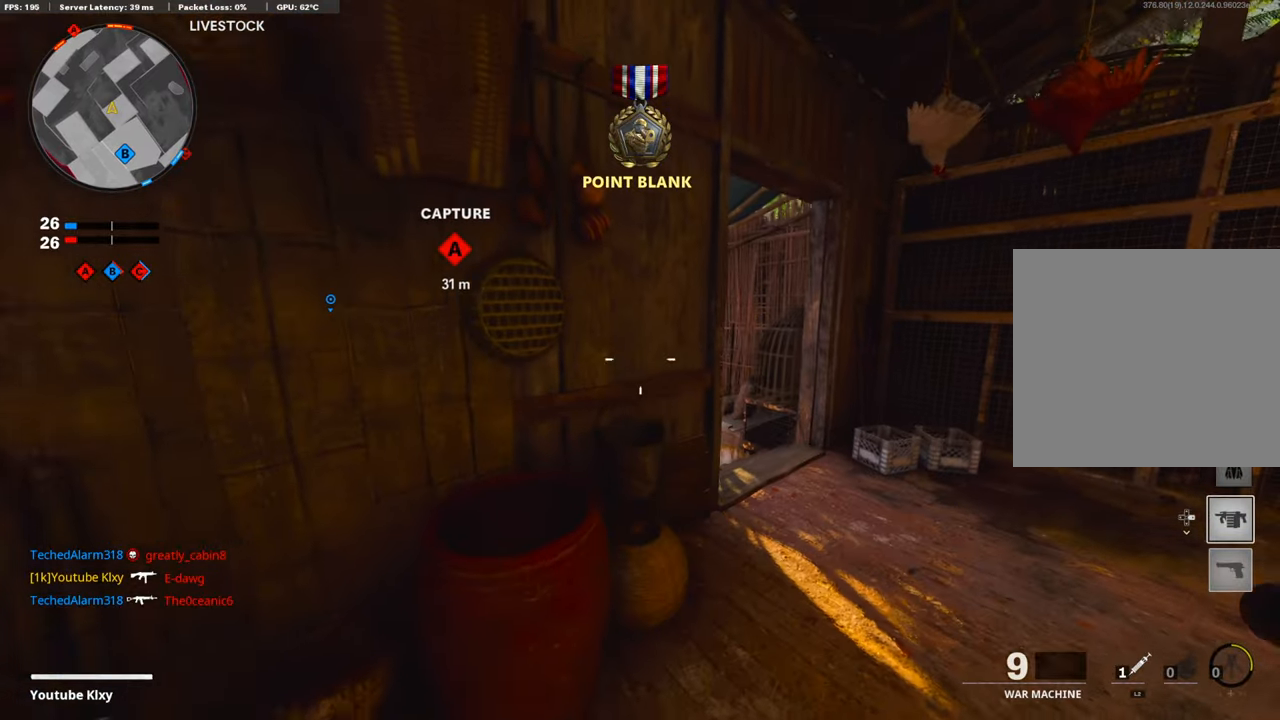
{"buttons": [], "left_stick": "down-right", "right_stick": "center", "events": [[167, "right_stick", "up-left"], [401, "left_stick", "down-right"], [401, "right_stick", "center"]]}
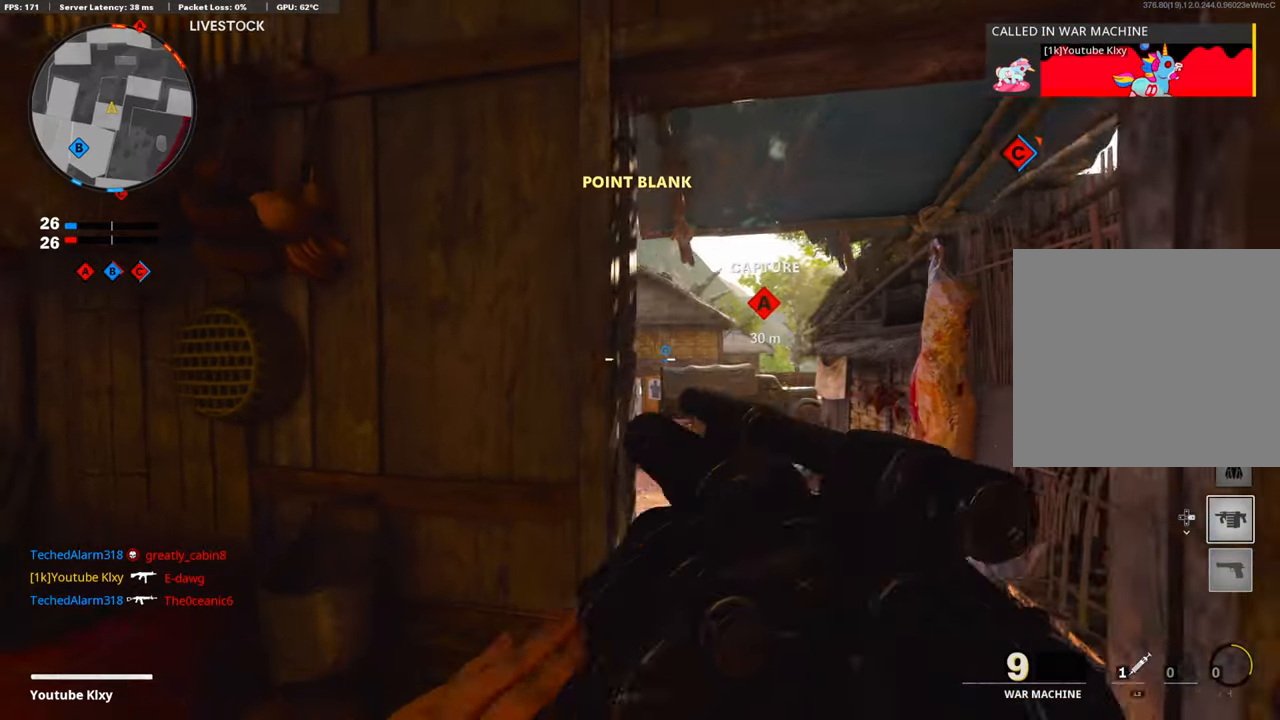
{"buttons": [], "left_stick": "down-left", "right_stick": "center", "events": [[184, "left_stick", "down-left"]]}
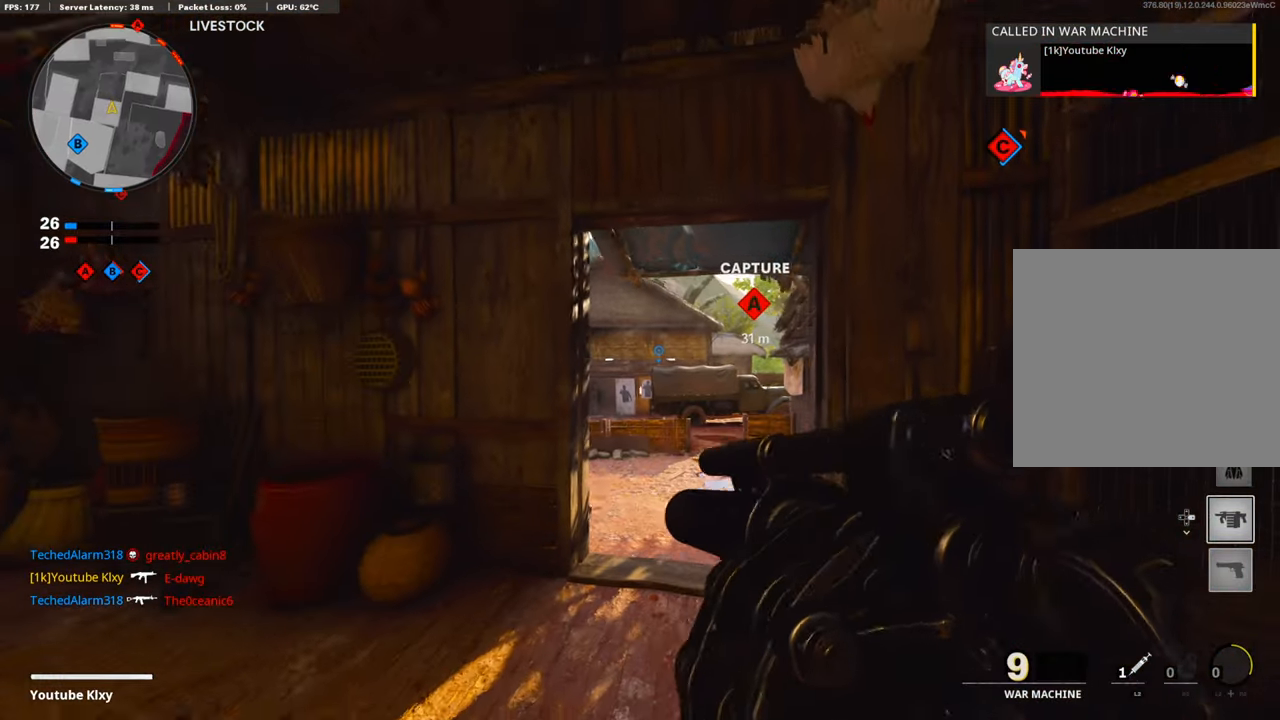
{"buttons": [], "left_stick": "left", "right_stick": "down-right", "events": [[33, "left_stick", "left"], [284, "right_stick", "down-right"]]}
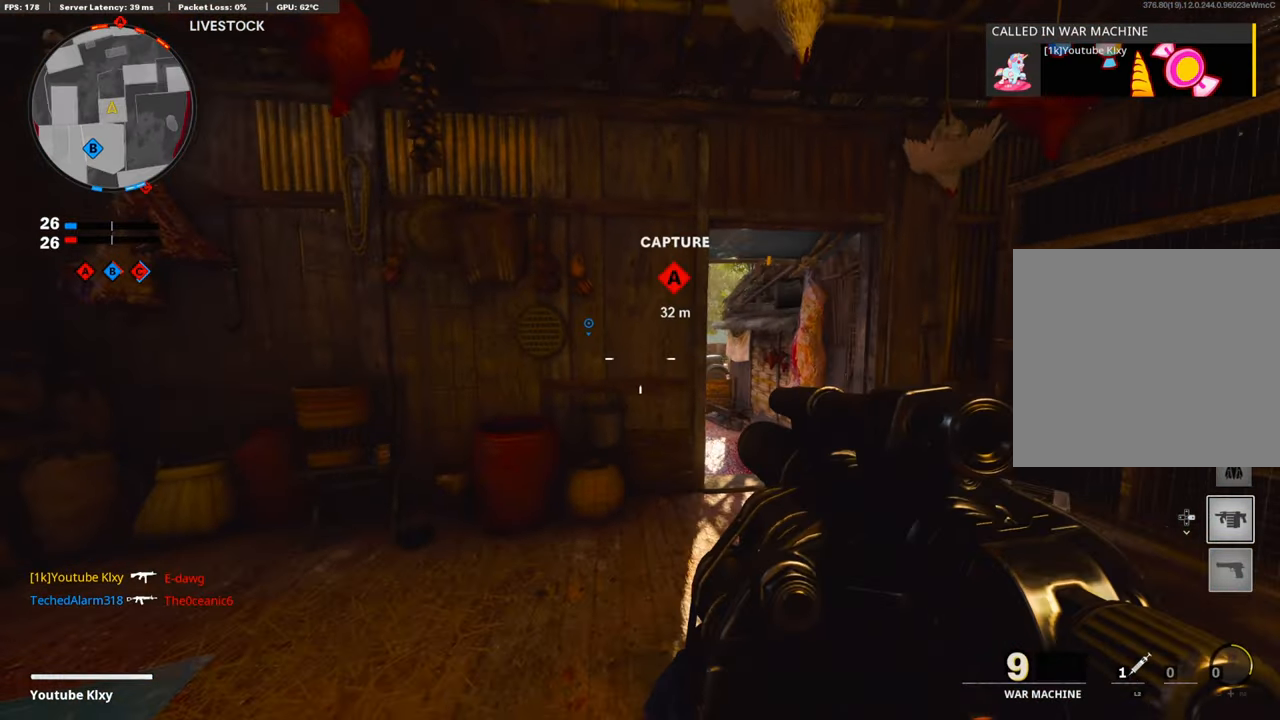
{"buttons": [], "left_stick": "up-right", "right_stick": "center", "events": [[17, "left_stick", "down"], [84, "left_stick", "down-right"], [201, "right_stick", "center"], [352, "left_stick", "up-right"]]}
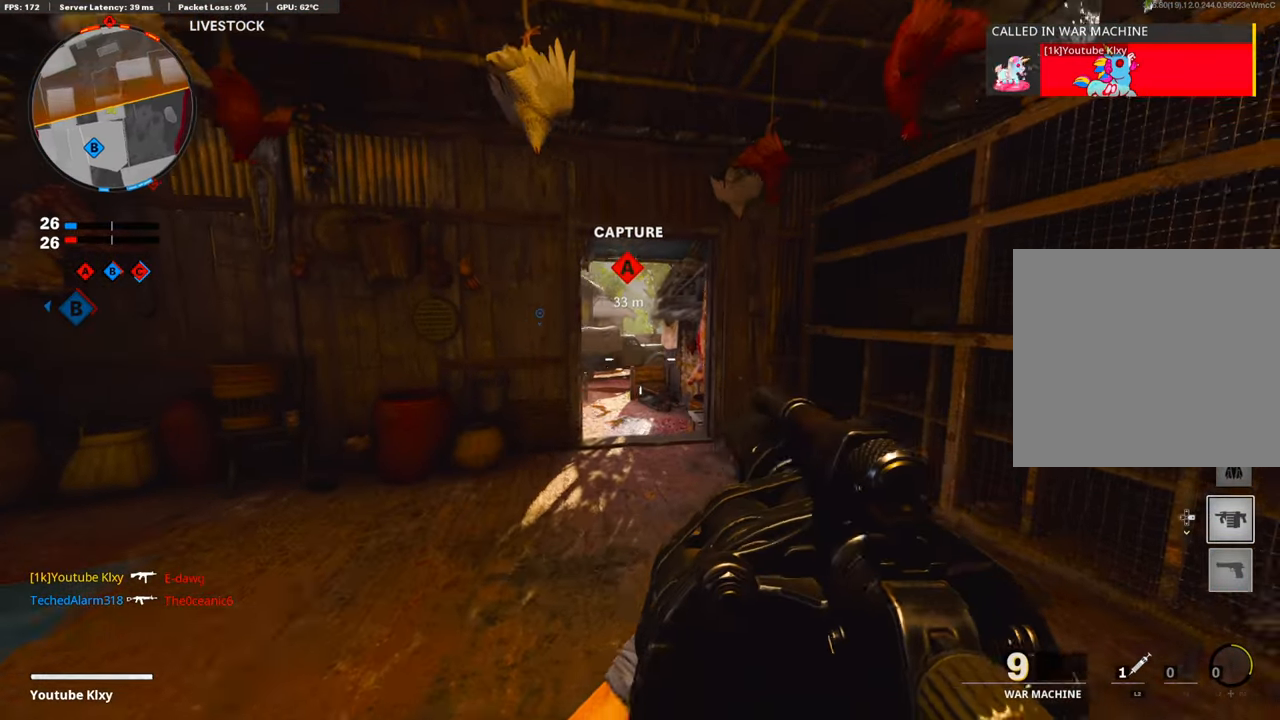
{"buttons": [], "left_stick": "up", "right_stick": "center", "events": [[17, "L3", "down"], [17, "left_stick", "up"], [17, "right_stick", "left"], [134, "right_stick", "center"], [201, "L3", "up"]]}
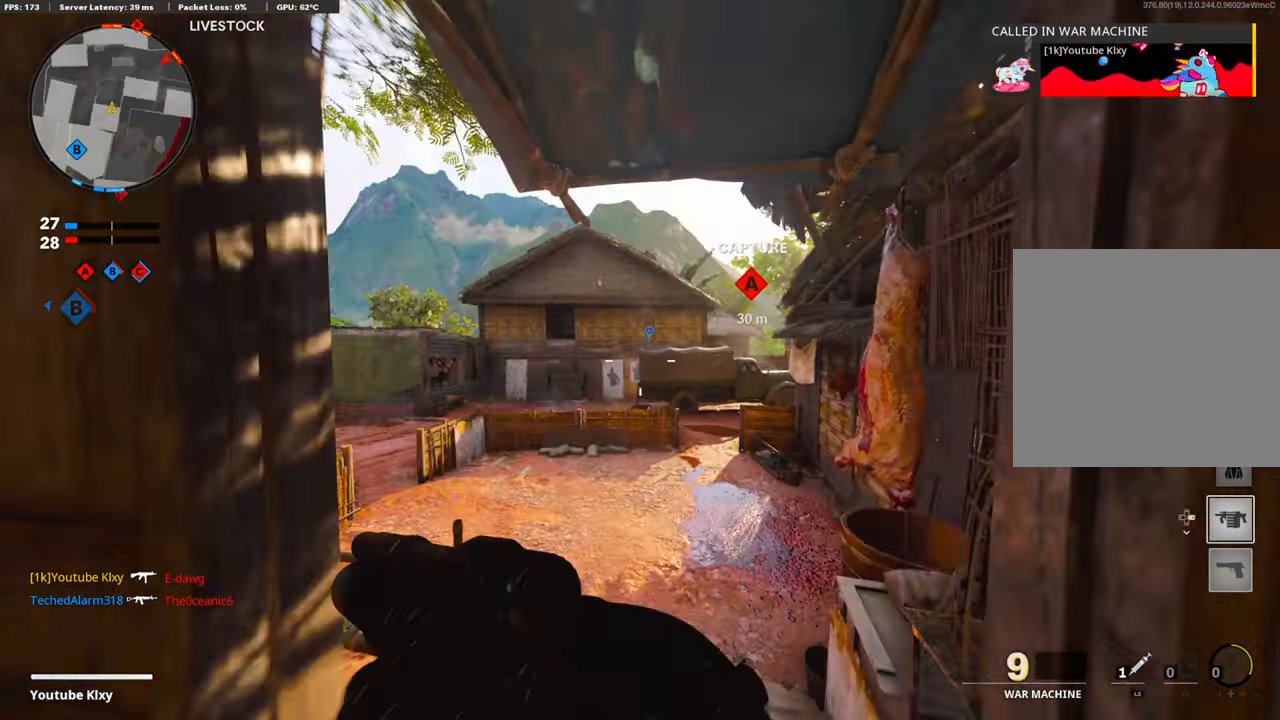
{"buttons": [], "left_stick": "up", "right_stick": "center", "events": []}
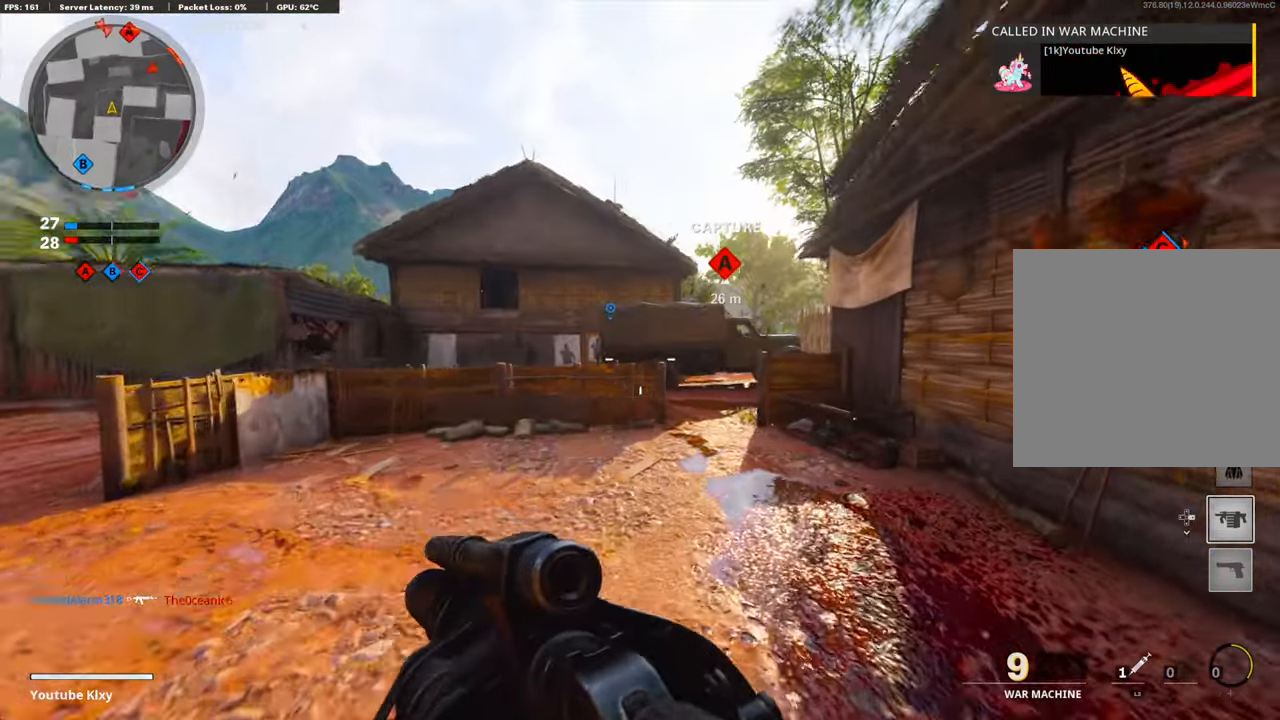
{"buttons": [], "left_stick": "up-right", "right_stick": "center", "events": [[167, "right_stick", "right"], [184, "left_stick", "up-right"], [218, "right_stick", "center"]]}
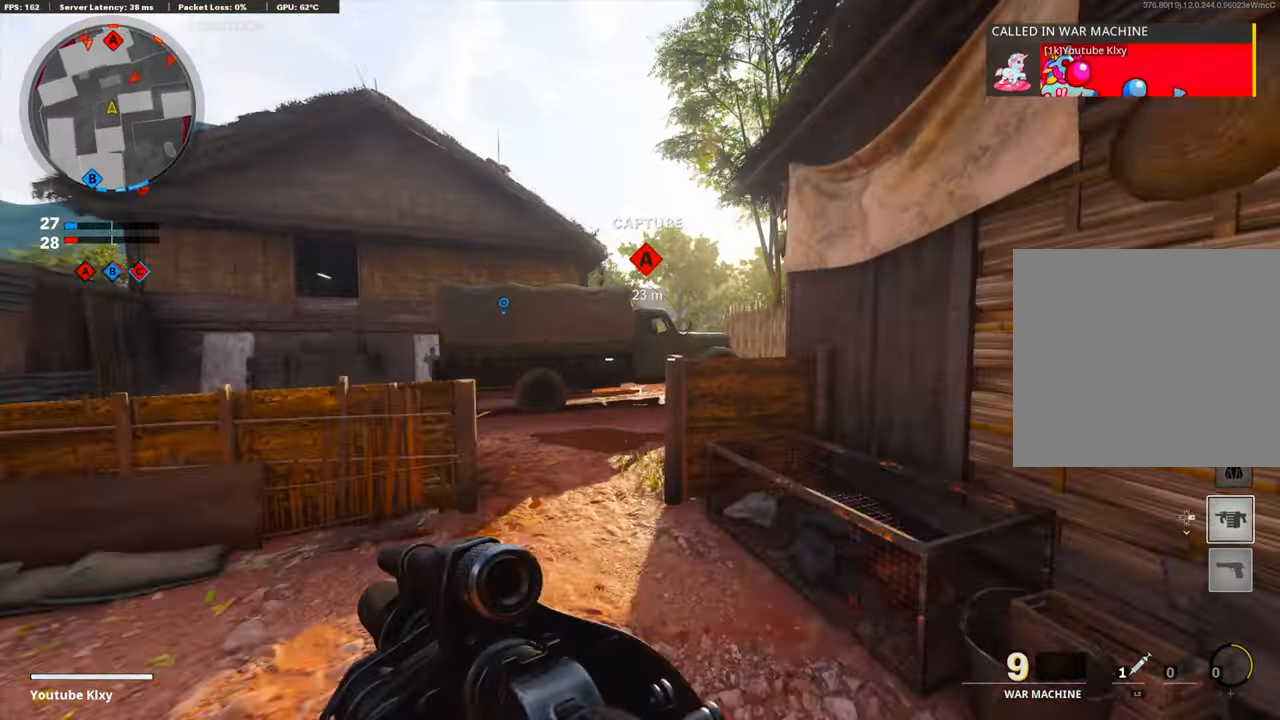
{"buttons": [], "left_stick": "center", "right_stick": "center", "events": [[117, "left_stick", "down-right"], [117, "right_stick", "left"], [201, "right_stick", "center"], [284, "R3", "down"], [368, "R3", "up"], [502, "left_stick", "center"]]}
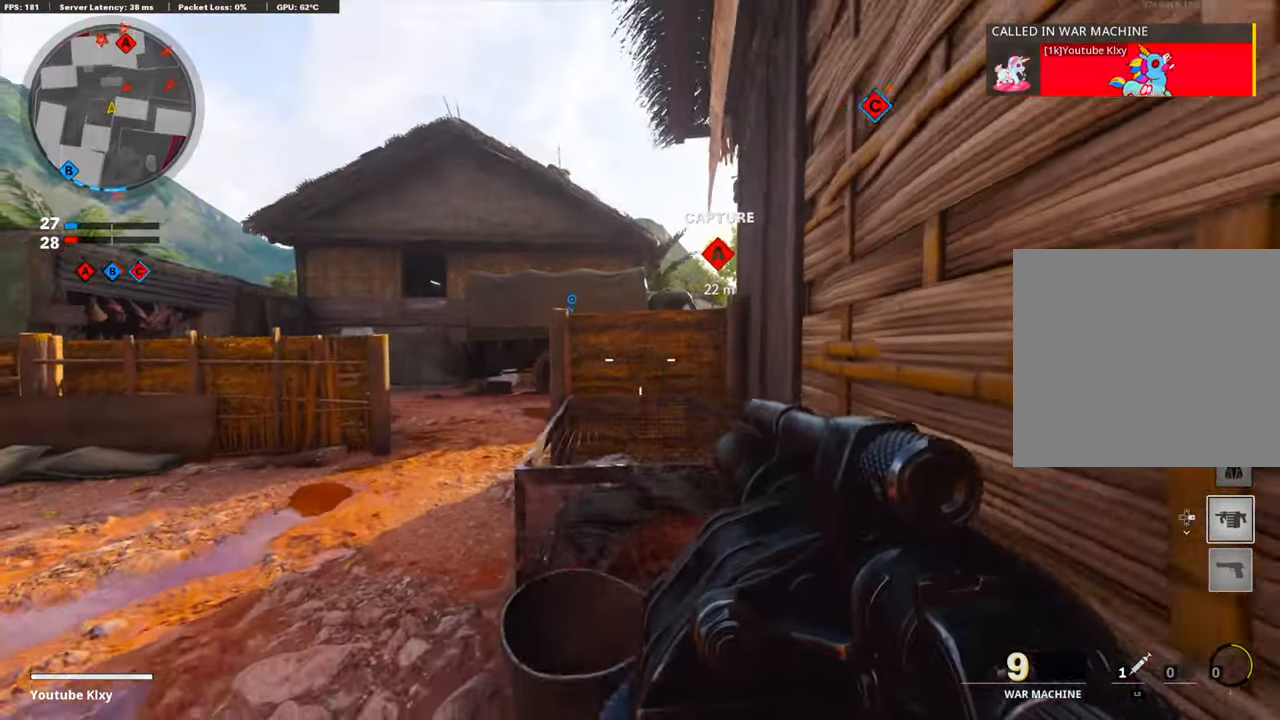
{"buttons": ["R1"], "left_stick": "right", "right_stick": "center", "events": [[33, "right_stick", "down"], [67, "left_stick", "left"], [250, "right_stick", "center"], [501, "R1", "down"], [501, "left_stick", "right"]]}
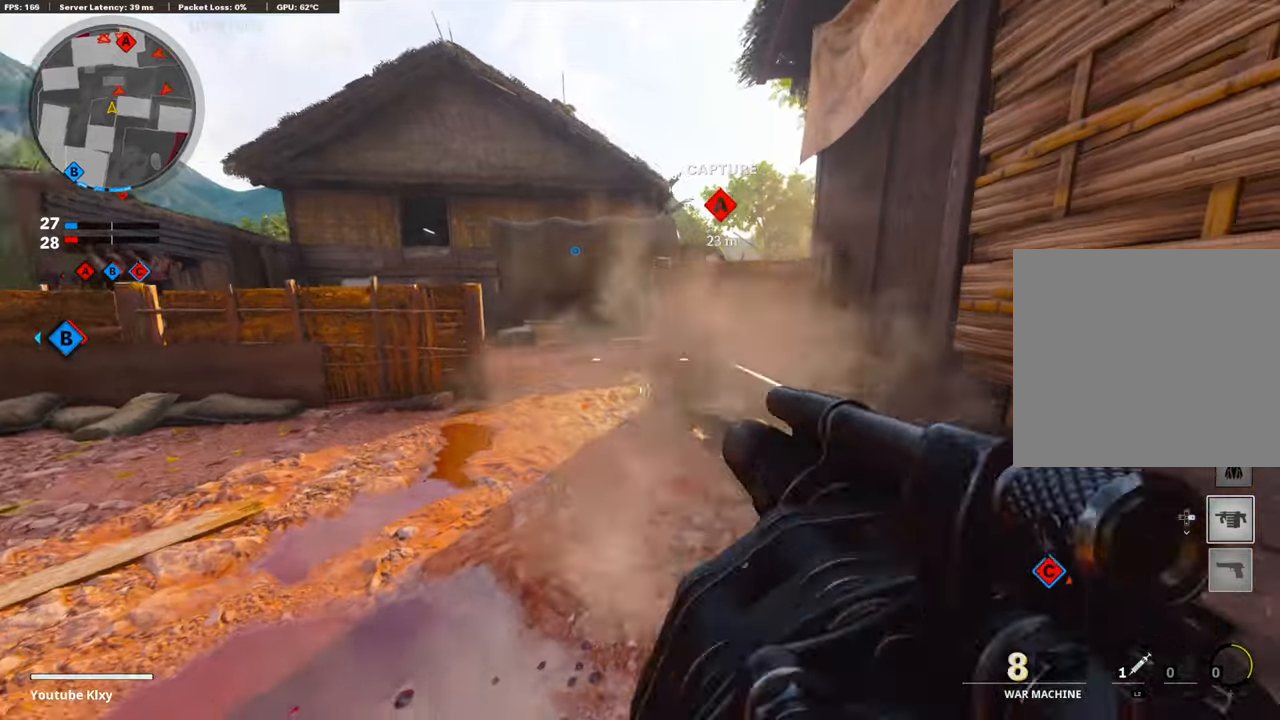
{"buttons": [], "left_stick": "right", "right_stick": "left", "events": [[83, "R1", "up"], [301, "right_stick", "left"]]}
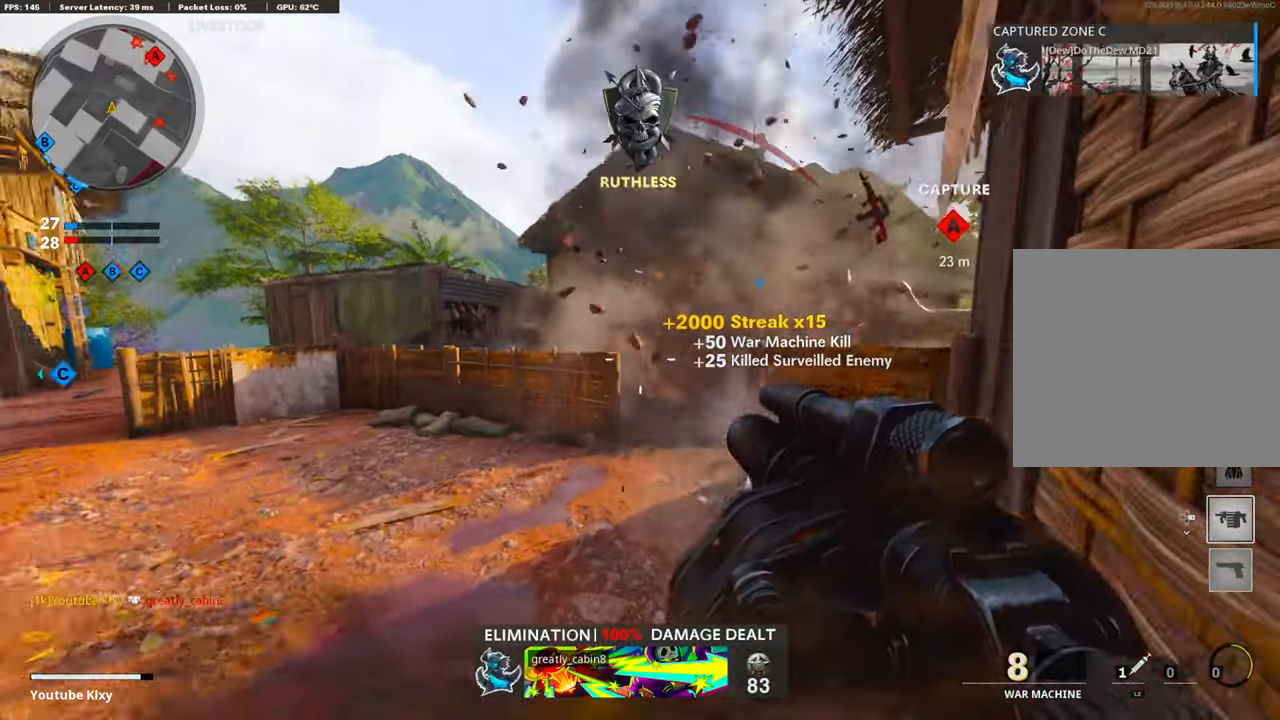
{"buttons": [], "left_stick": "right", "right_stick": "center", "events": [[134, "L2", "down"], [134, "left_stick", "up-left"], [218, "right_stick", "center"], [301, "L2", "up"], [301, "left_stick", "right"]]}
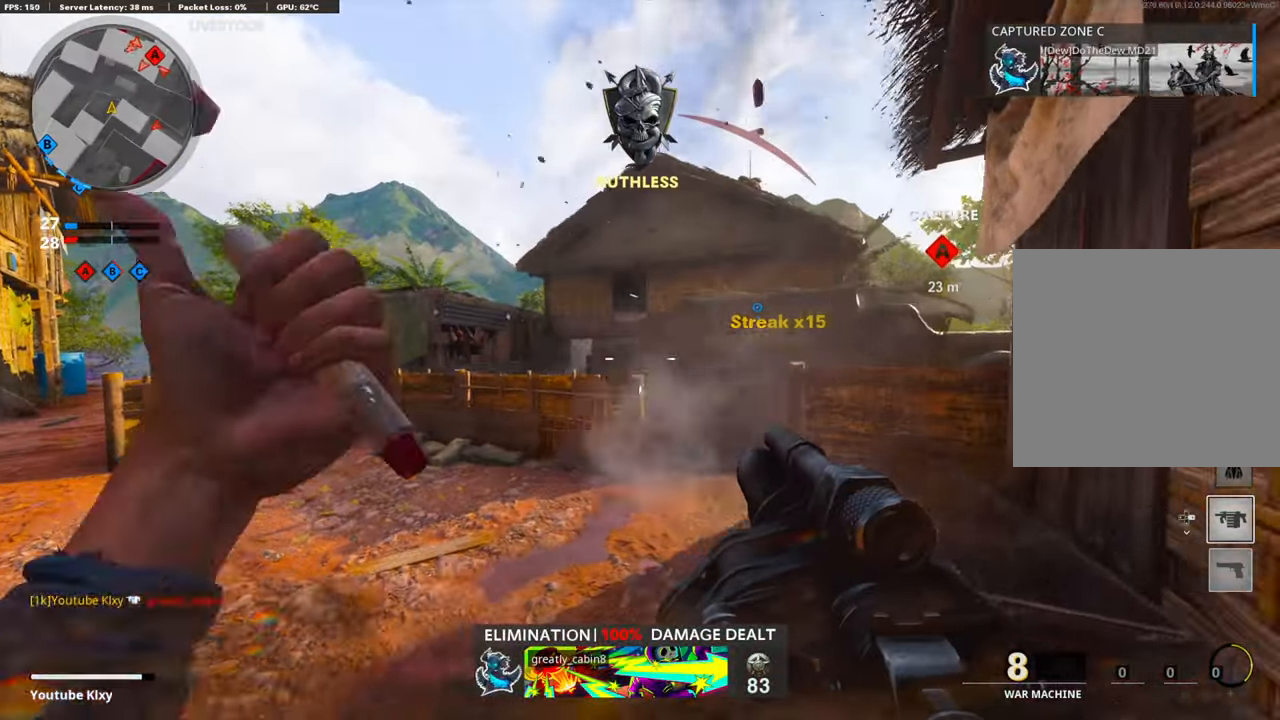
{"buttons": [], "left_stick": "left", "right_stick": "down-right", "events": [[184, "left_stick", "left"], [301, "right_stick", "down-right"]]}
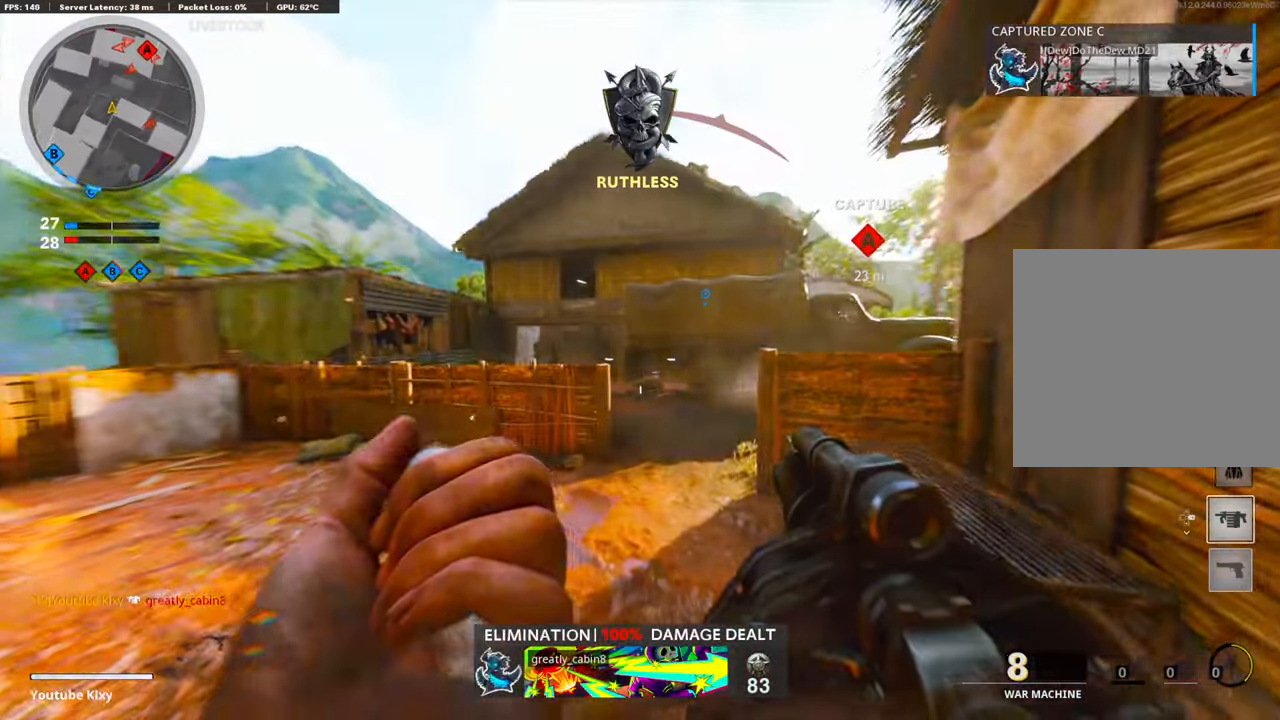
{"buttons": [], "left_stick": "center", "right_stick": "center", "events": [[334, "right_stick", "center"], [368, "left_stick", "center"]]}
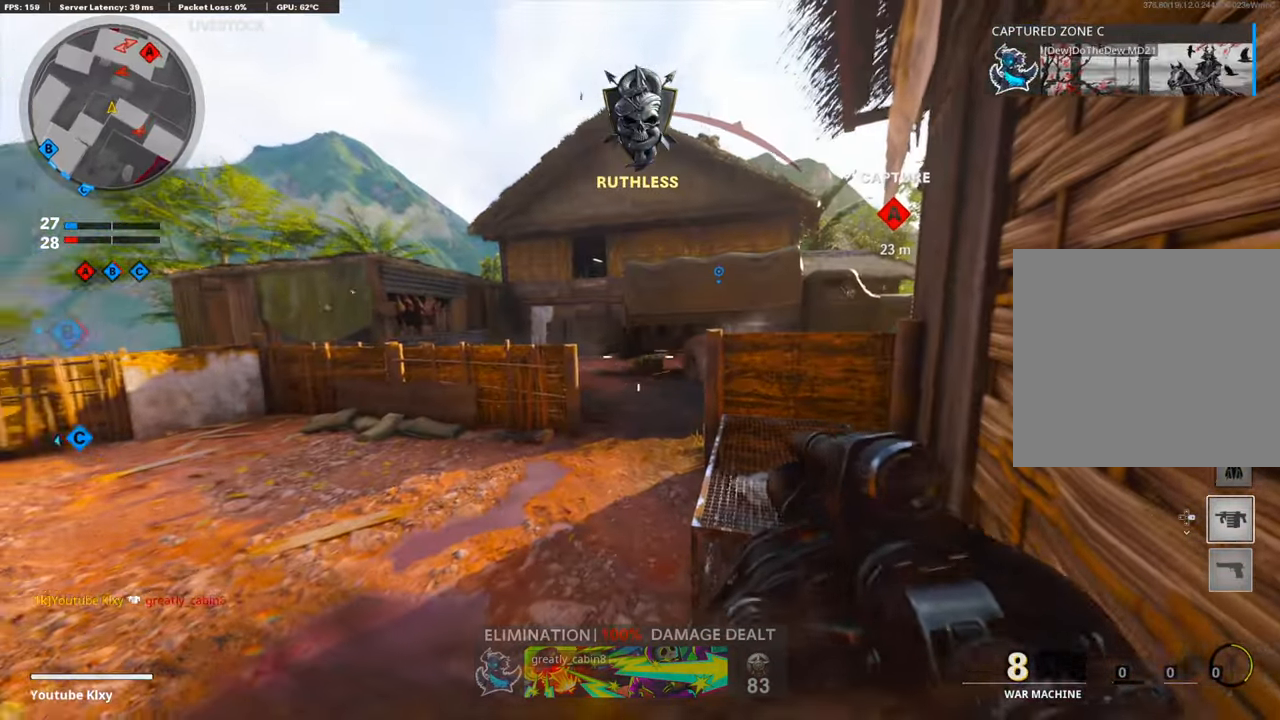
{"buttons": [], "left_stick": "right", "right_stick": "center", "events": [[200, "left_stick", "right"]]}
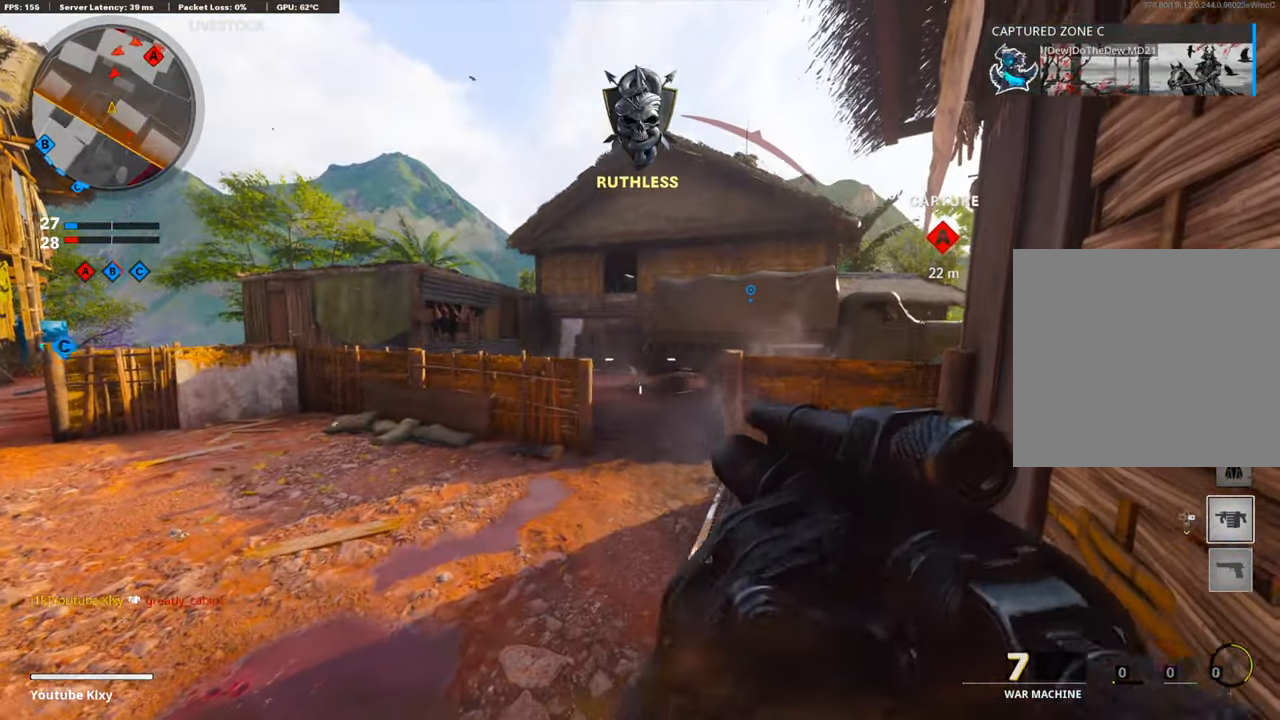
{"buttons": [], "left_stick": "center", "right_stick": "center", "events": [[67, "left_stick", "center"]]}
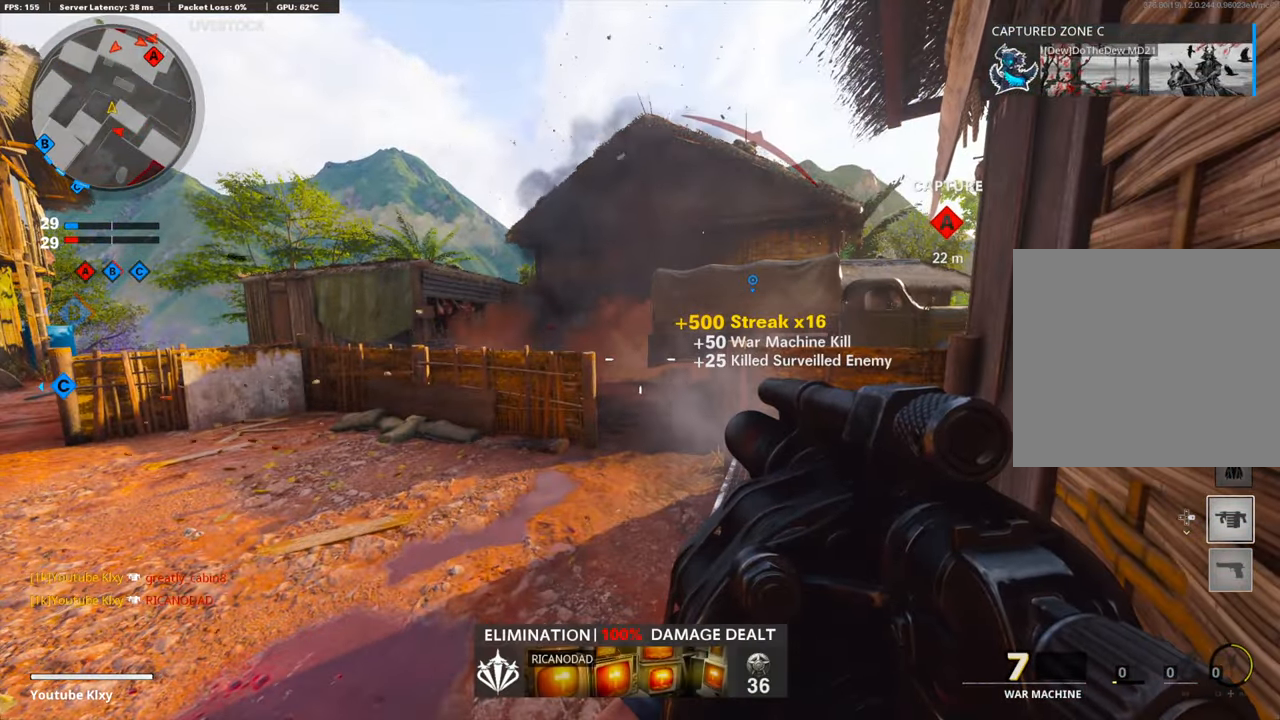
{"buttons": [], "left_stick": "left", "right_stick": "left", "events": [[284, "left_stick", "left"], [284, "right_stick", "left"]]}
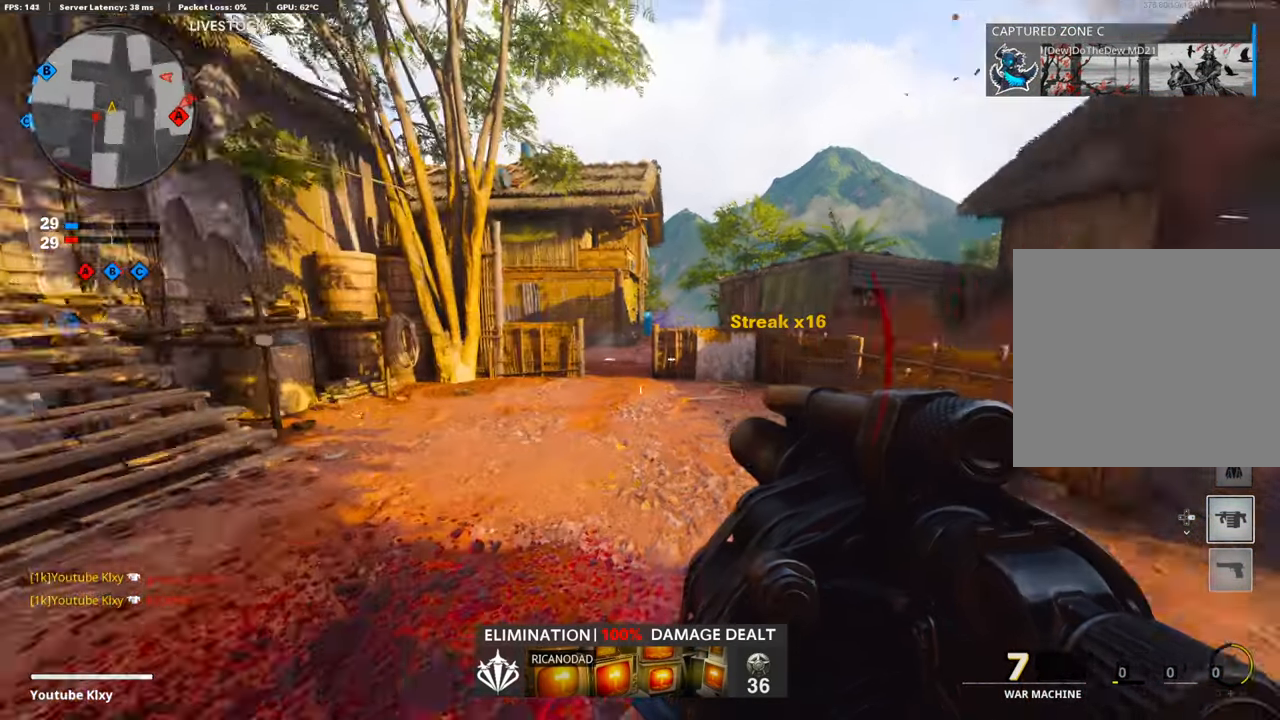
{"buttons": [], "left_stick": "up", "right_stick": "left", "events": [[17, "left_stick", "up-left"], [134, "L3", "down"], [134, "left_stick", "up"], [134, "right_stick", "center"], [435, "L3", "up"], [435, "right_stick", "left"]]}
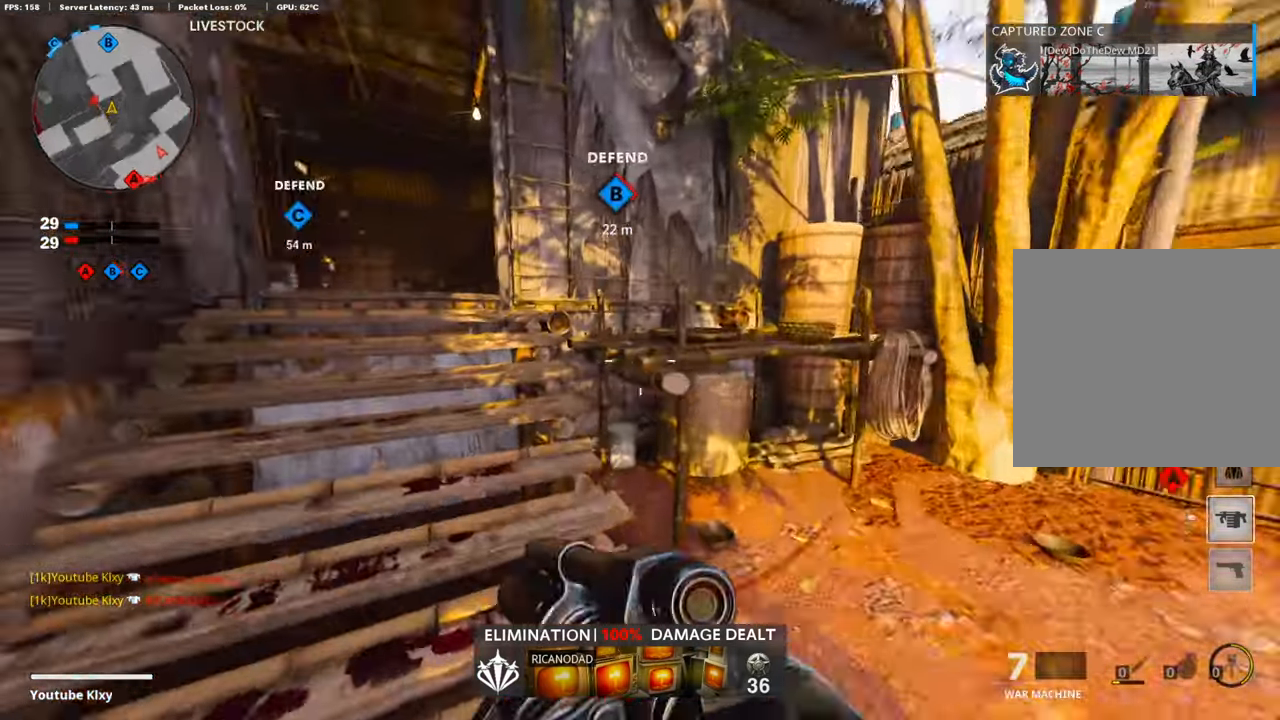
{"buttons": [], "left_stick": "up", "right_stick": "center", "events": [[151, "right_stick", "center"]]}
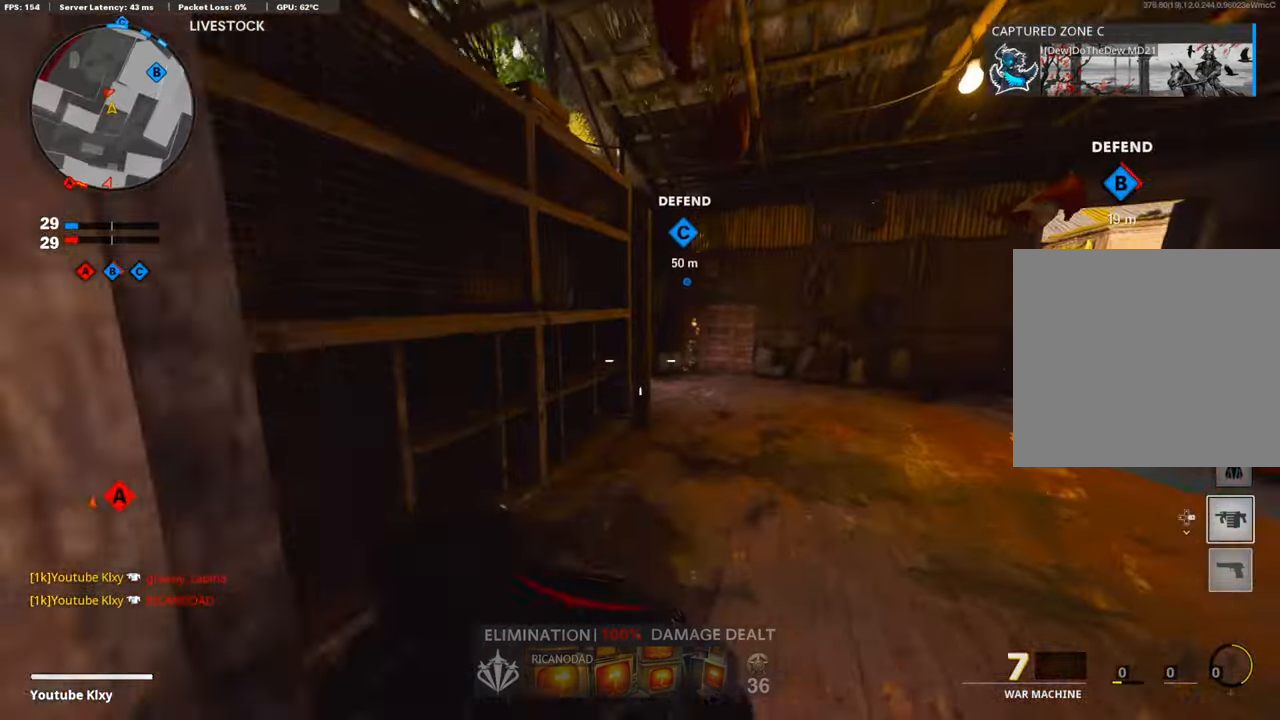
{"buttons": ["R1"], "left_stick": "up", "right_stick": "center", "events": [[502, "R1", "down"]]}